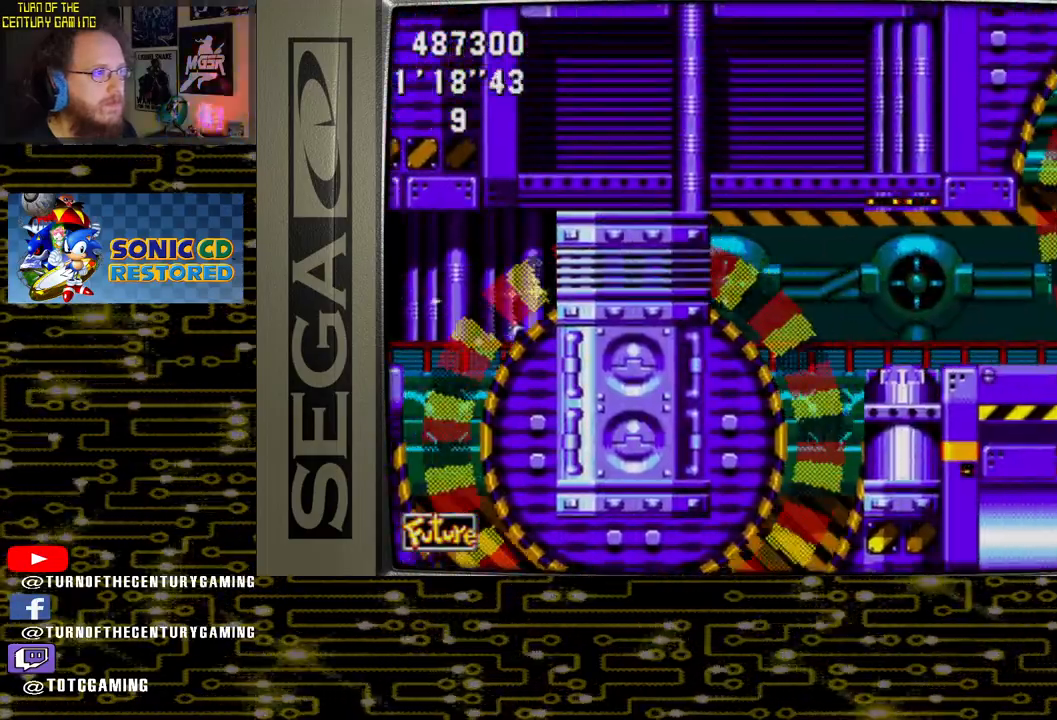
Gameplay with a controller (PlayStation layout); each line is a JSON object with the inputs held at the frame after it. "events" lists button and stick changes between this image and that frame as [ms after this image, input, new state], when the widget could be followed in between.
{"buttons": ["DPAD_RIGHT"], "left_stick": "center", "right_stick": "center", "events": []}
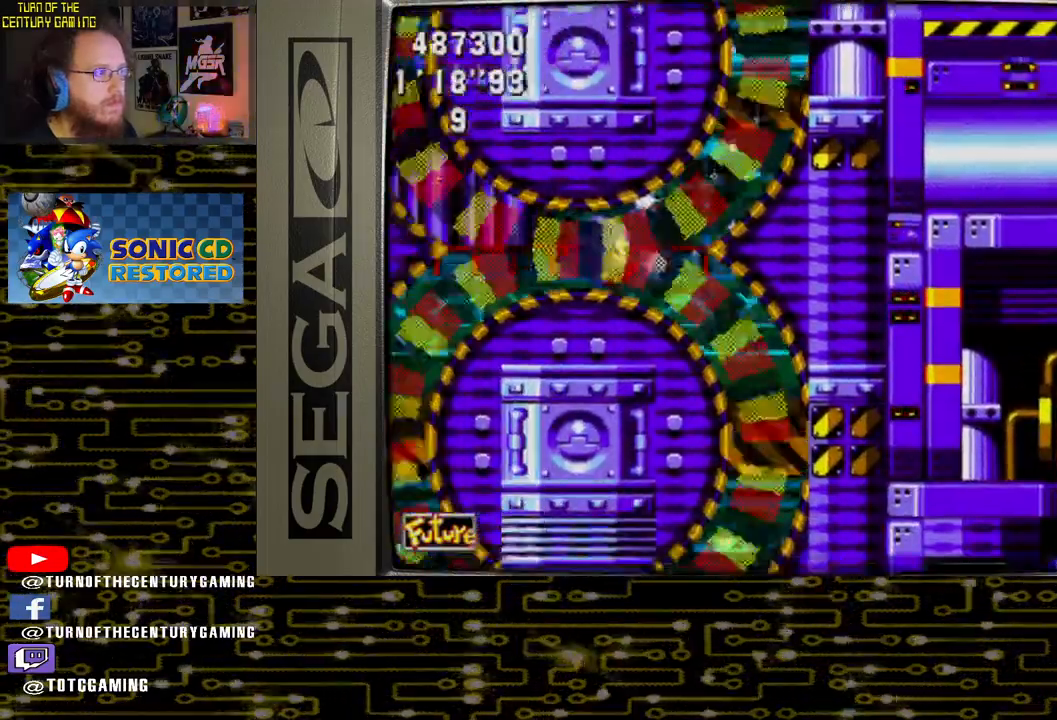
{"buttons": ["DPAD_RIGHT"], "left_stick": "center", "right_stick": "center", "events": []}
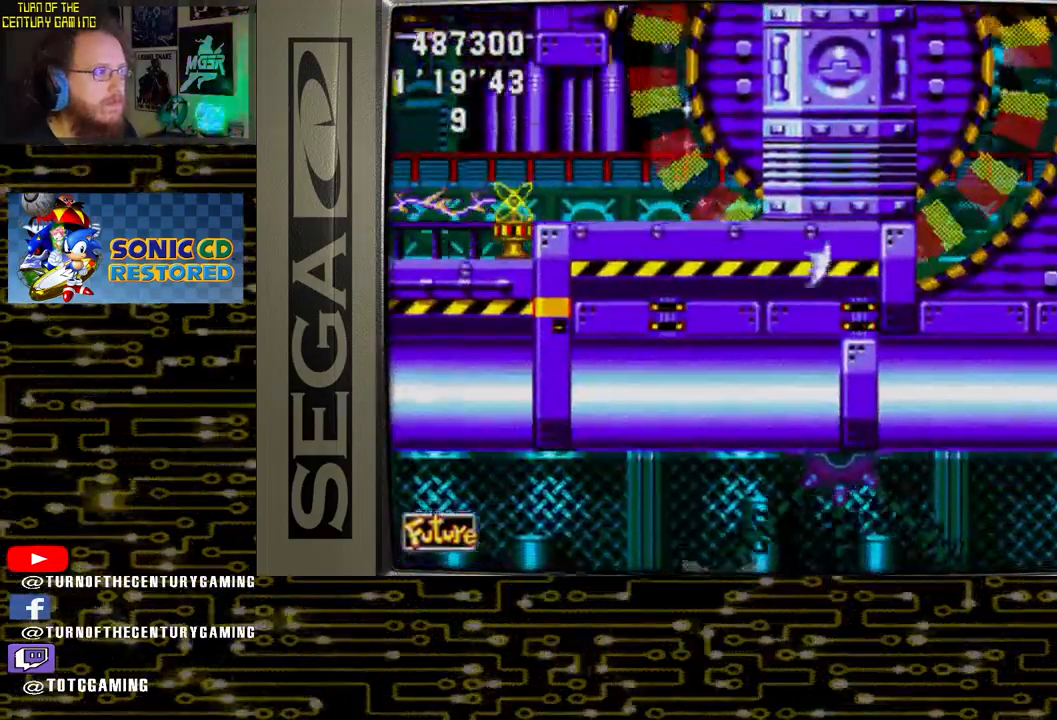
{"buttons": ["DPAD_RIGHT"], "left_stick": "center", "right_stick": "center", "events": []}
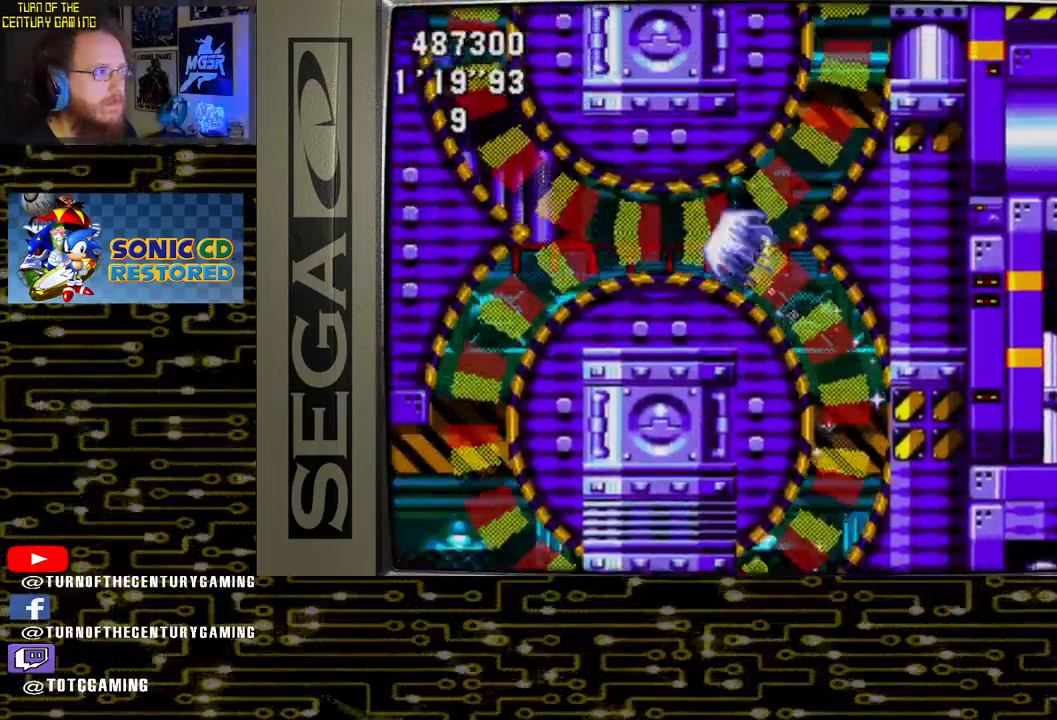
{"buttons": ["DPAD_RIGHT"], "left_stick": "center", "right_stick": "center", "events": []}
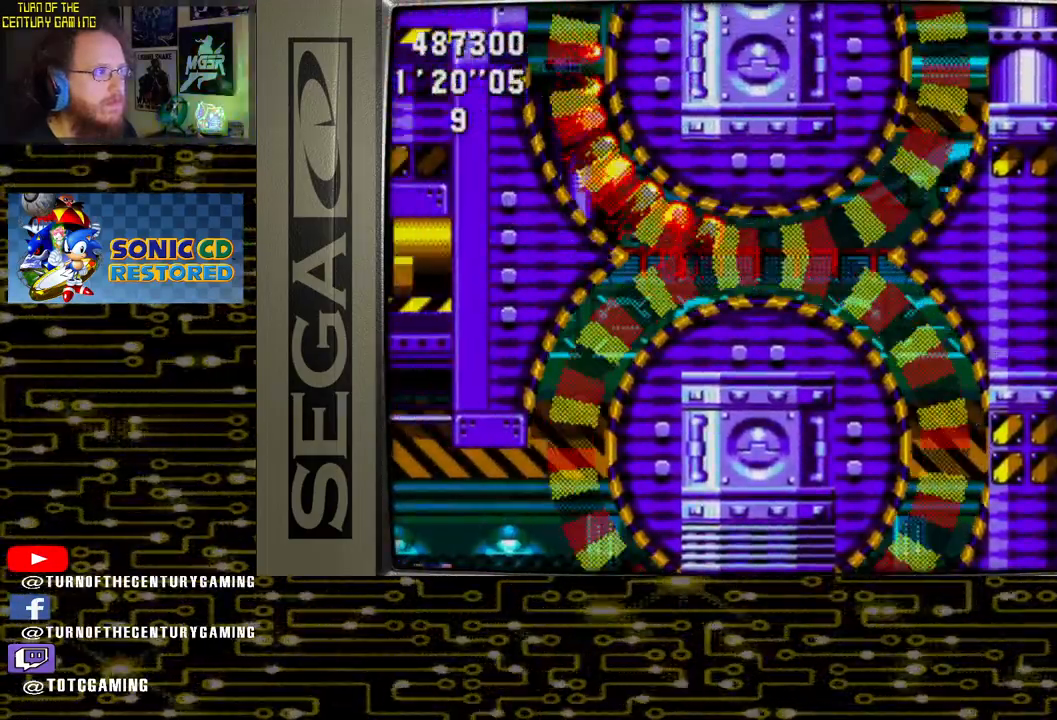
{"buttons": ["DPAD_RIGHT"], "left_stick": "center", "right_stick": "center", "events": []}
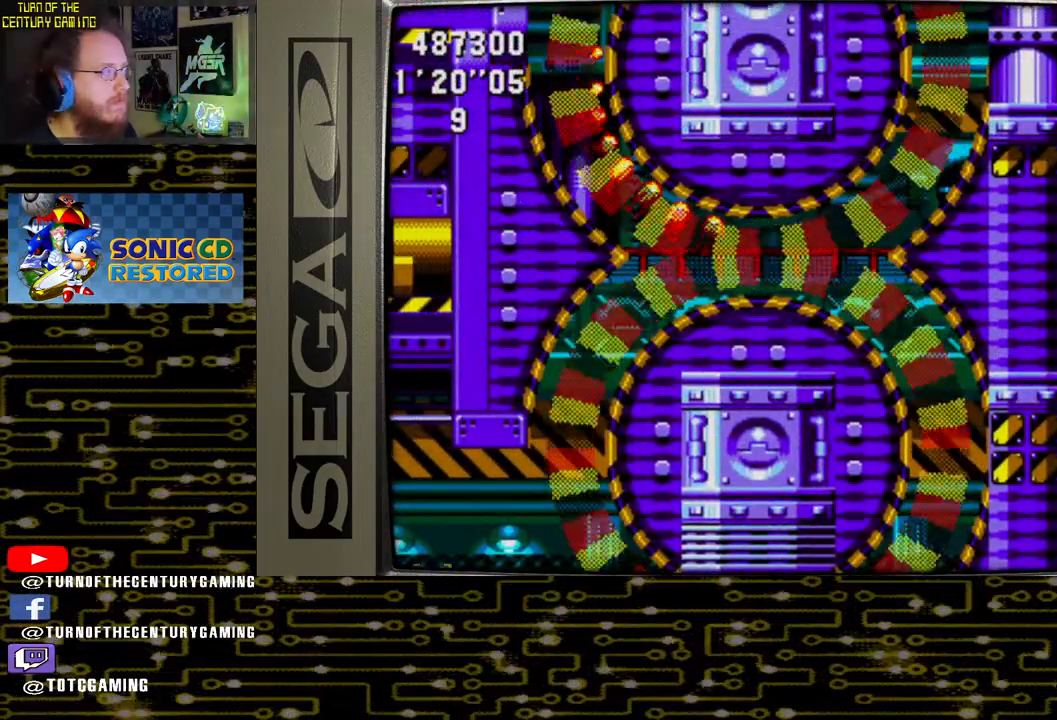
{"buttons": ["DPAD_RIGHT"], "left_stick": "center", "right_stick": "center", "events": []}
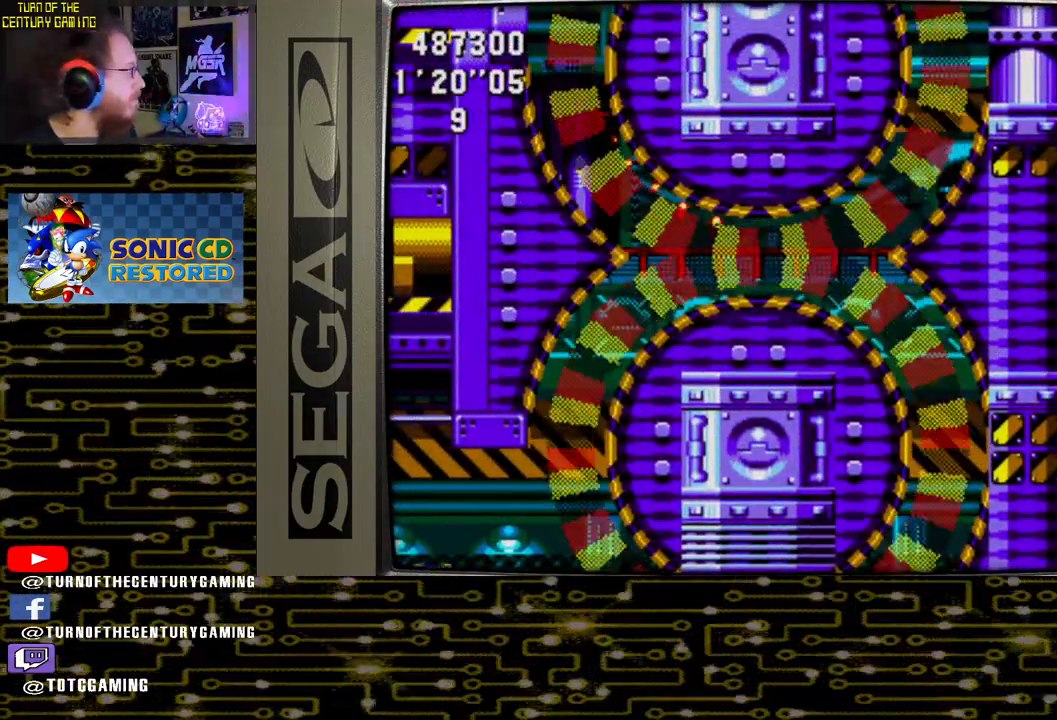
{"buttons": ["DPAD_RIGHT"], "left_stick": "center", "right_stick": "center", "events": []}
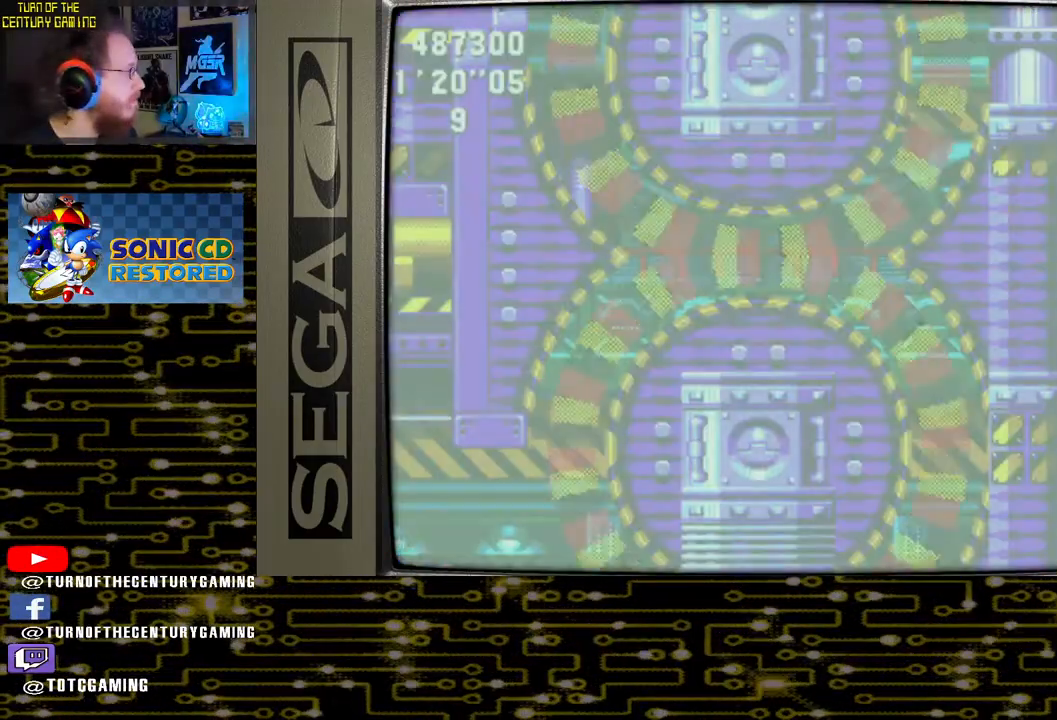
{"buttons": ["DPAD_RIGHT"], "left_stick": "center", "right_stick": "center", "events": []}
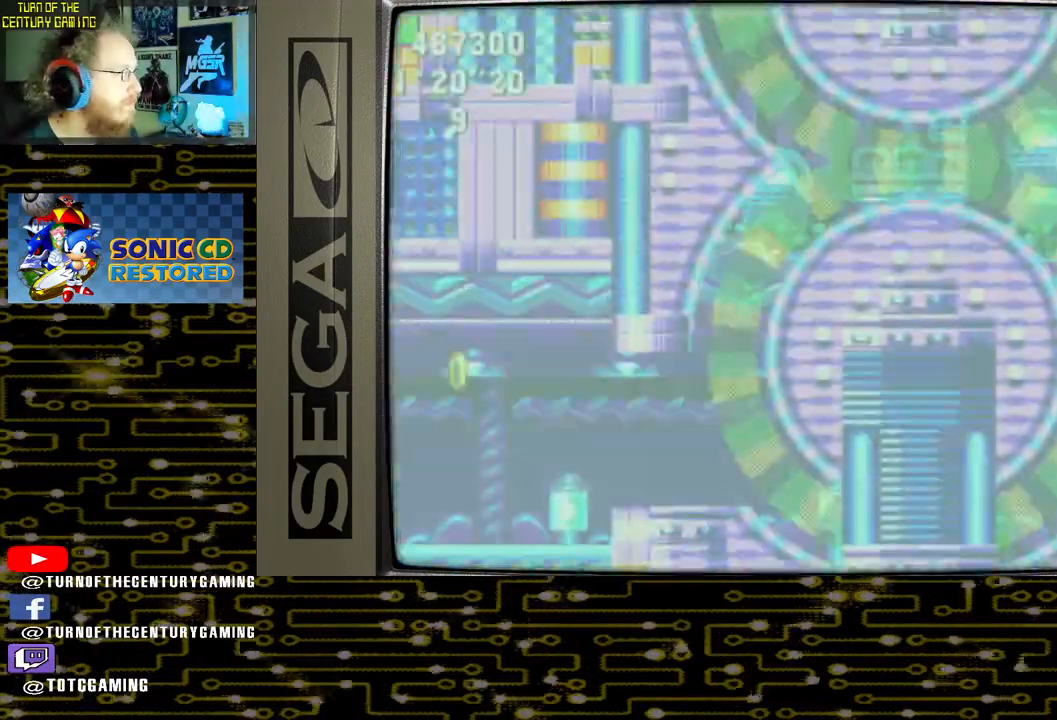
{"buttons": ["DPAD_RIGHT"], "left_stick": "center", "right_stick": "center", "events": []}
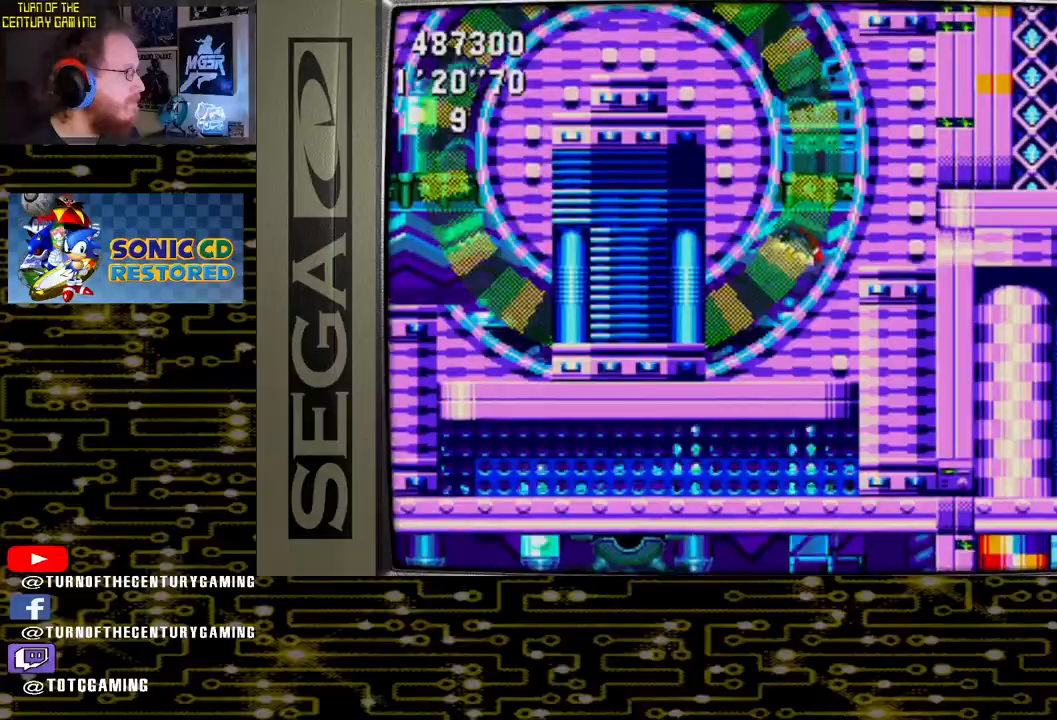
{"buttons": ["DPAD_RIGHT"], "left_stick": "center", "right_stick": "center", "events": []}
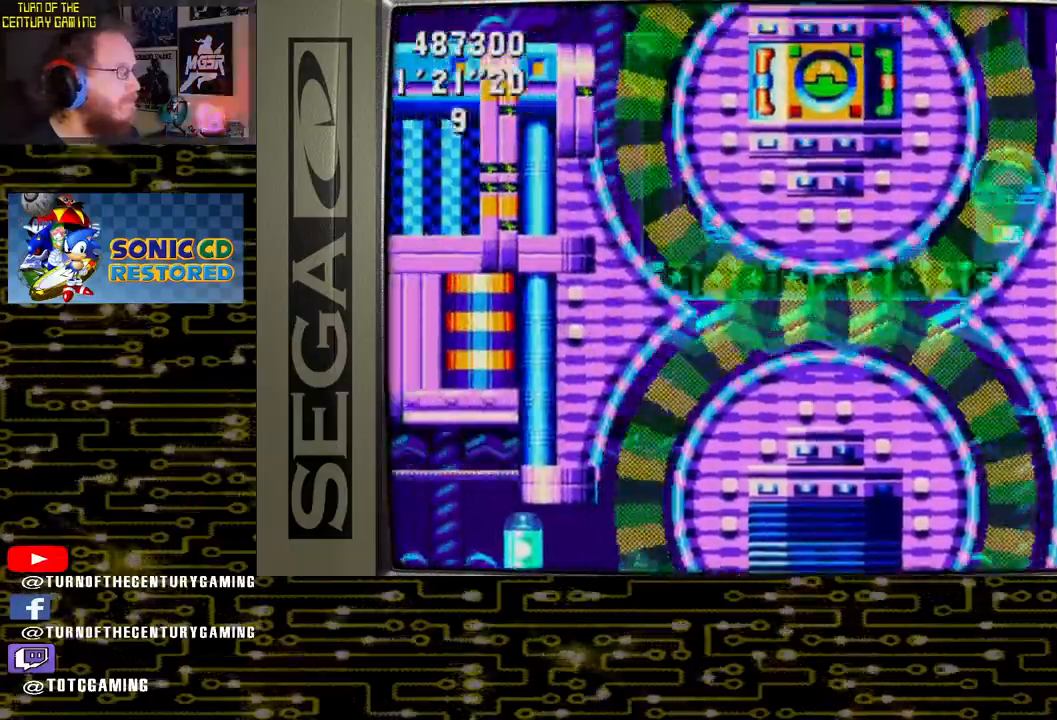
{"buttons": ["CROSS", "DPAD_RIGHT"], "left_stick": "center", "right_stick": "center", "events": [[417, "CROSS", "down"]]}
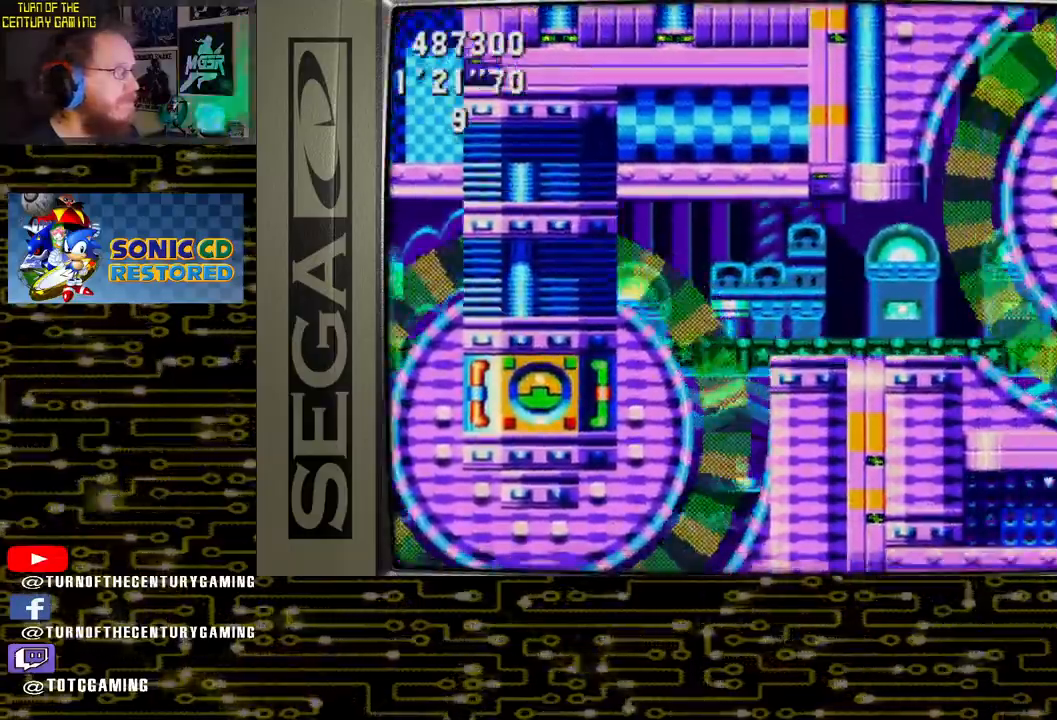
{"buttons": ["DPAD_RIGHT"], "left_stick": "center", "right_stick": "center", "events": [[133, "CROSS", "up"]]}
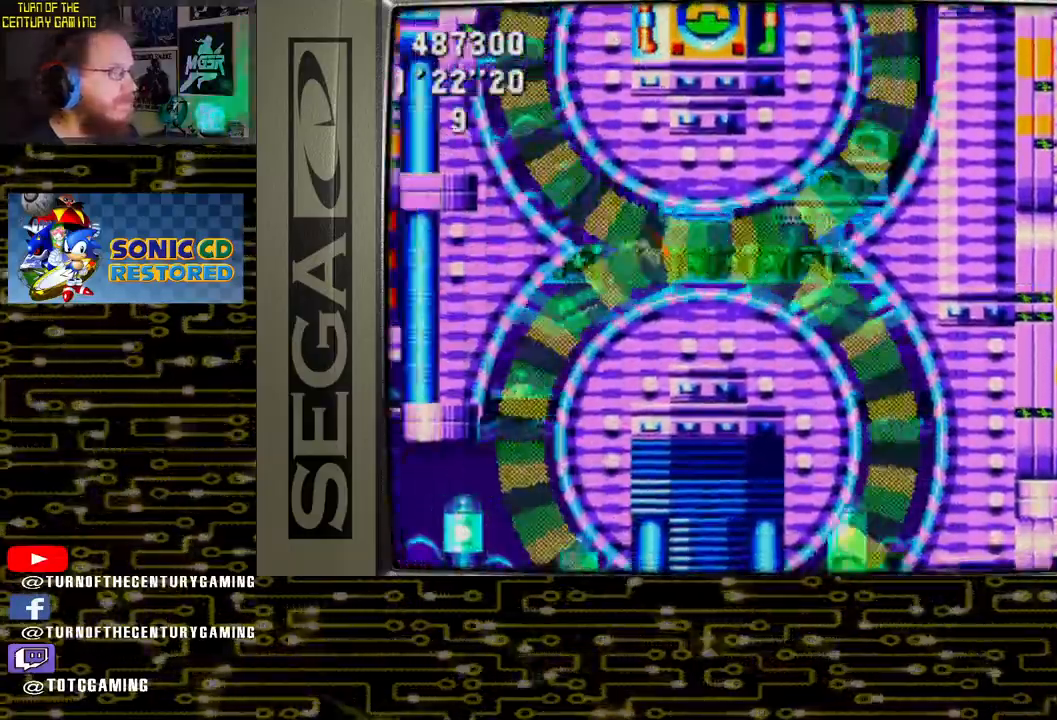
{"buttons": ["DPAD_RIGHT"], "left_stick": "center", "right_stick": "center", "events": []}
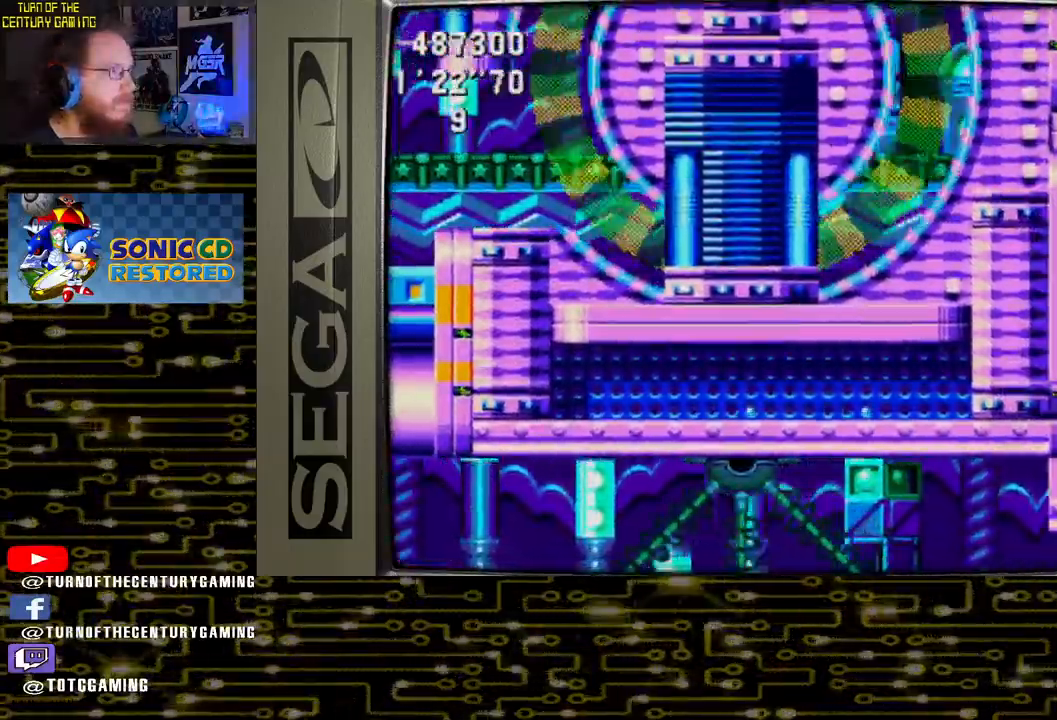
{"buttons": ["DPAD_RIGHT"], "left_stick": "center", "right_stick": "center", "events": []}
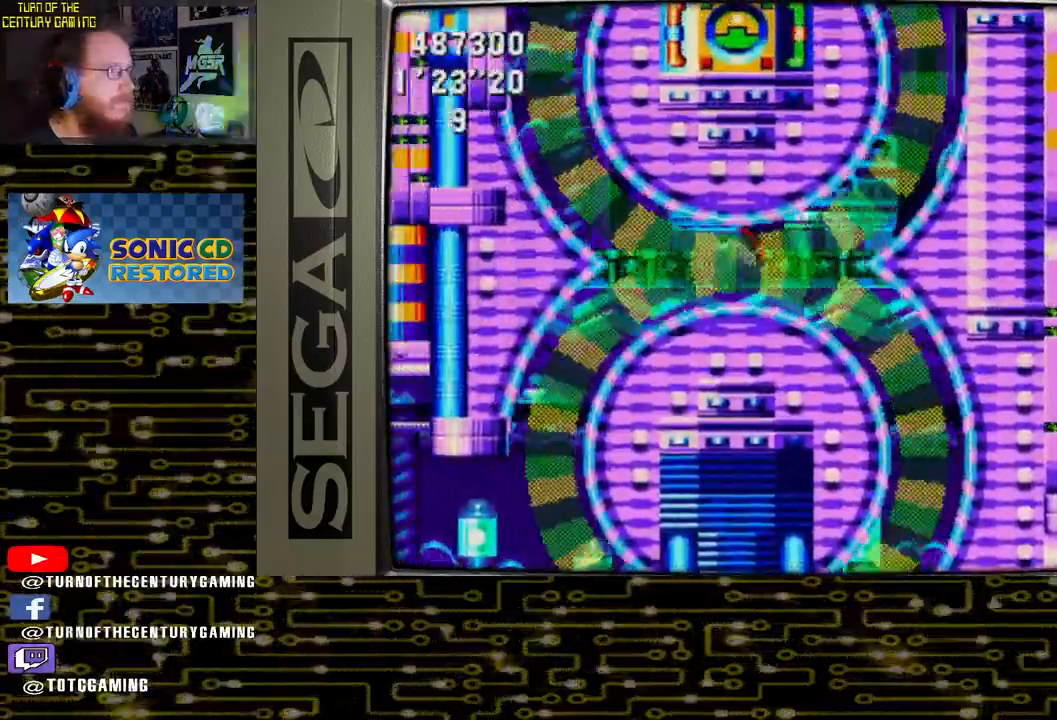
{"buttons": ["DPAD_RIGHT"], "left_stick": "center", "right_stick": "center", "events": []}
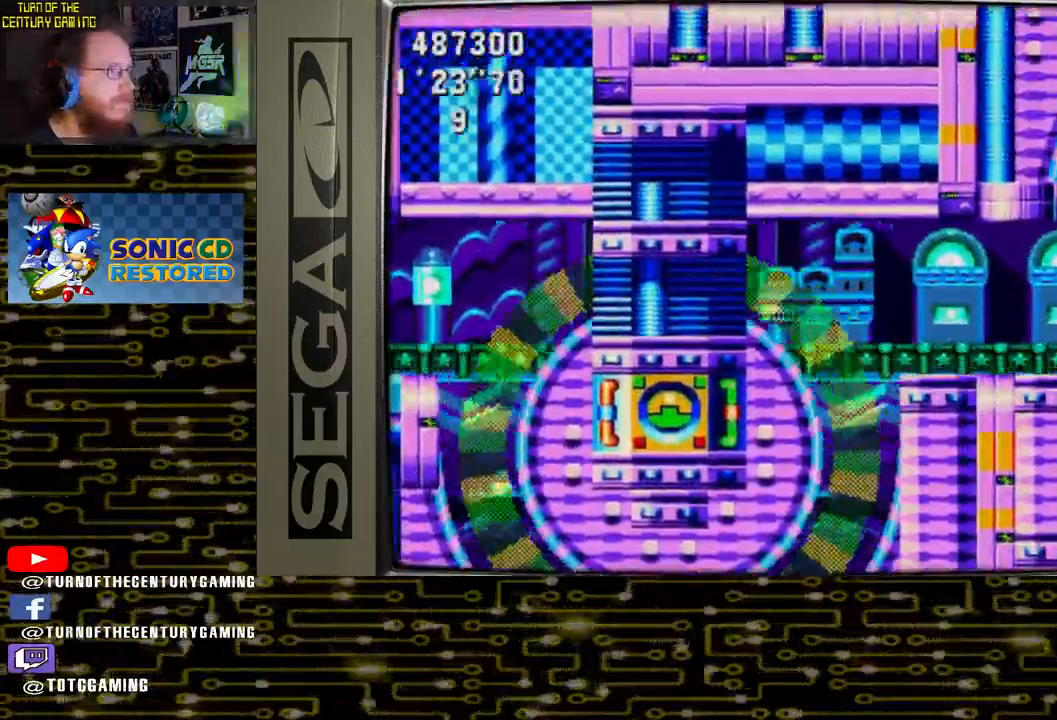
{"buttons": ["DPAD_RIGHT"], "left_stick": "center", "right_stick": "center", "events": [[33, "CROSS", "down"], [250, "CROSS", "up"]]}
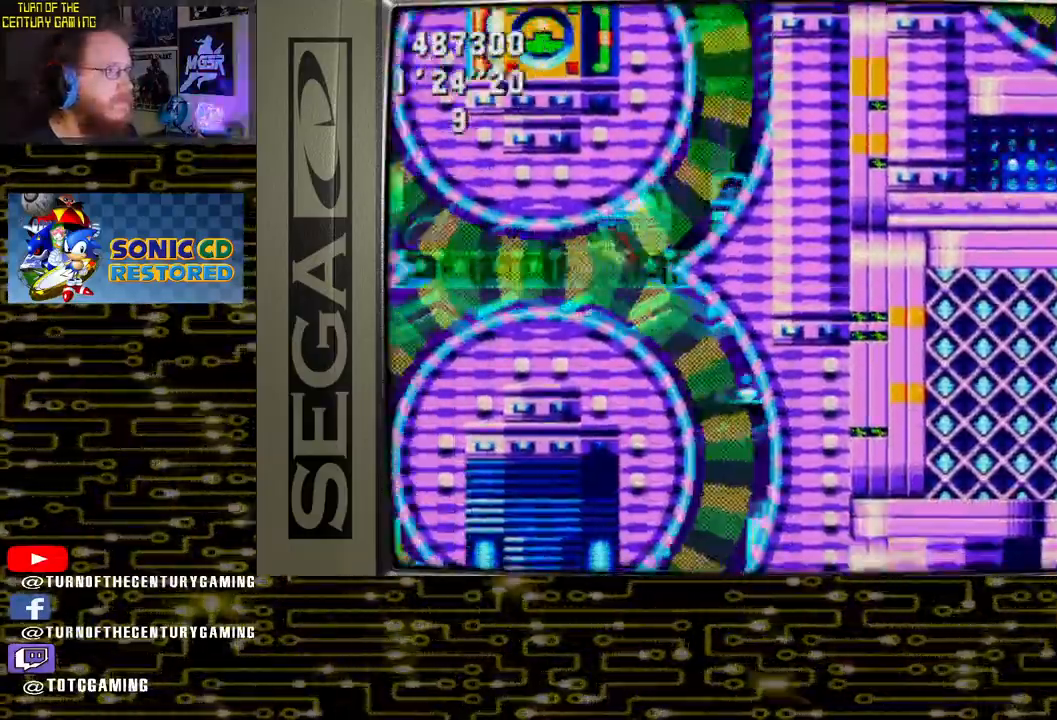
{"buttons": ["DPAD_RIGHT"], "left_stick": "center", "right_stick": "center", "events": []}
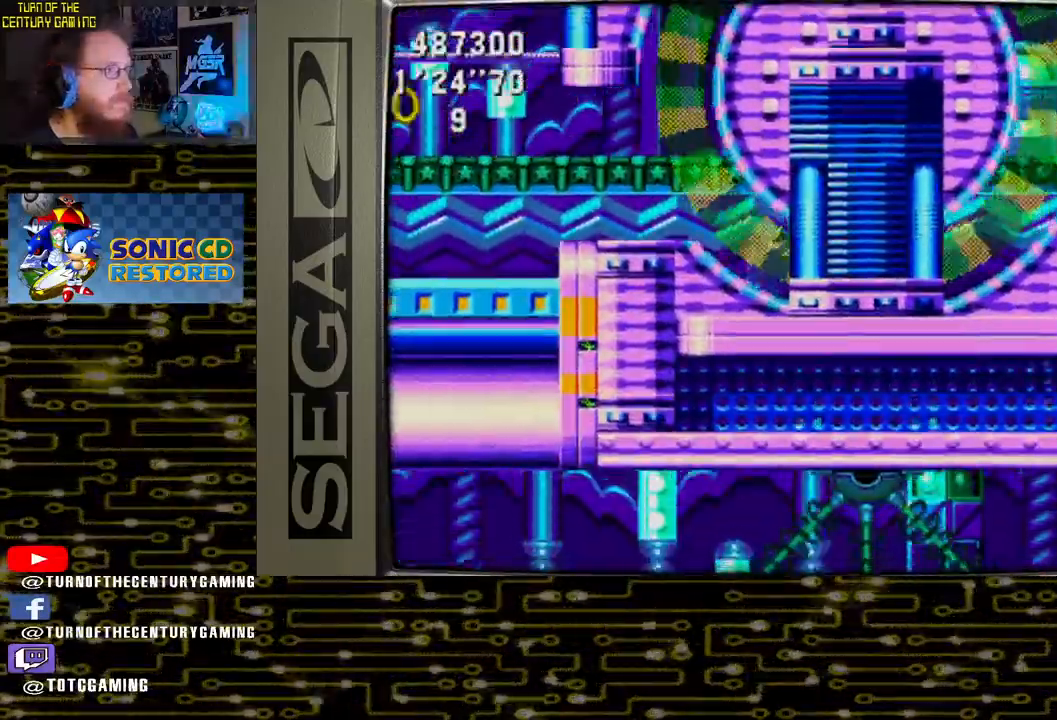
{"buttons": ["DPAD_RIGHT"], "left_stick": "center", "right_stick": "center", "events": []}
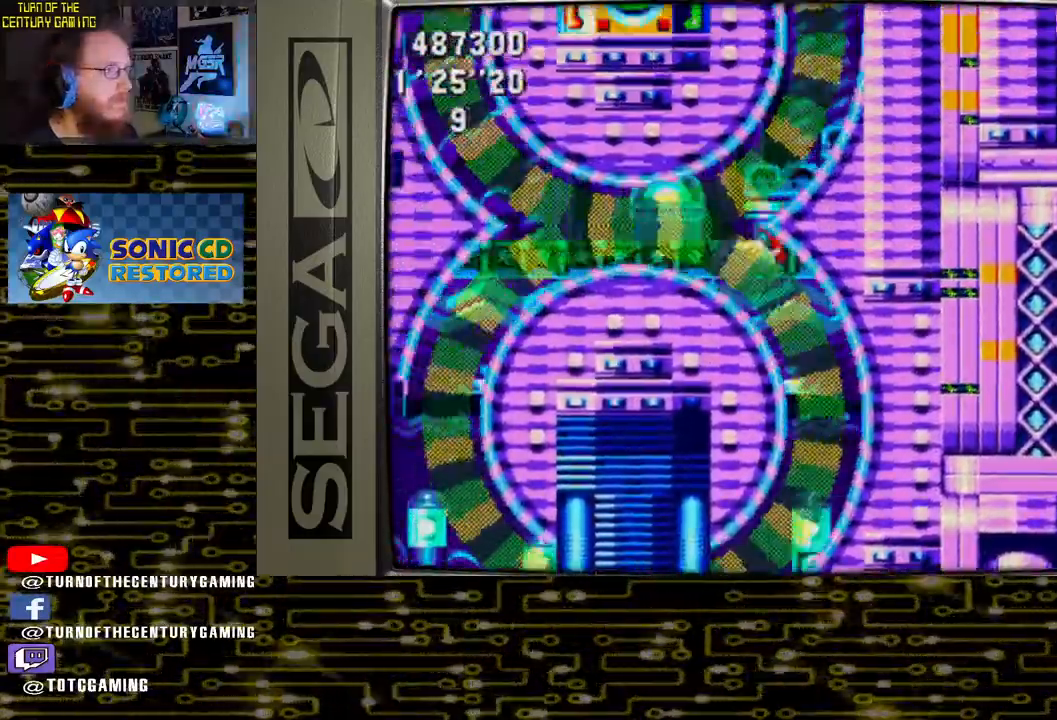
{"buttons": ["CROSS", "DPAD_RIGHT"], "left_stick": "center", "right_stick": "center", "events": [[500, "CROSS", "down"]]}
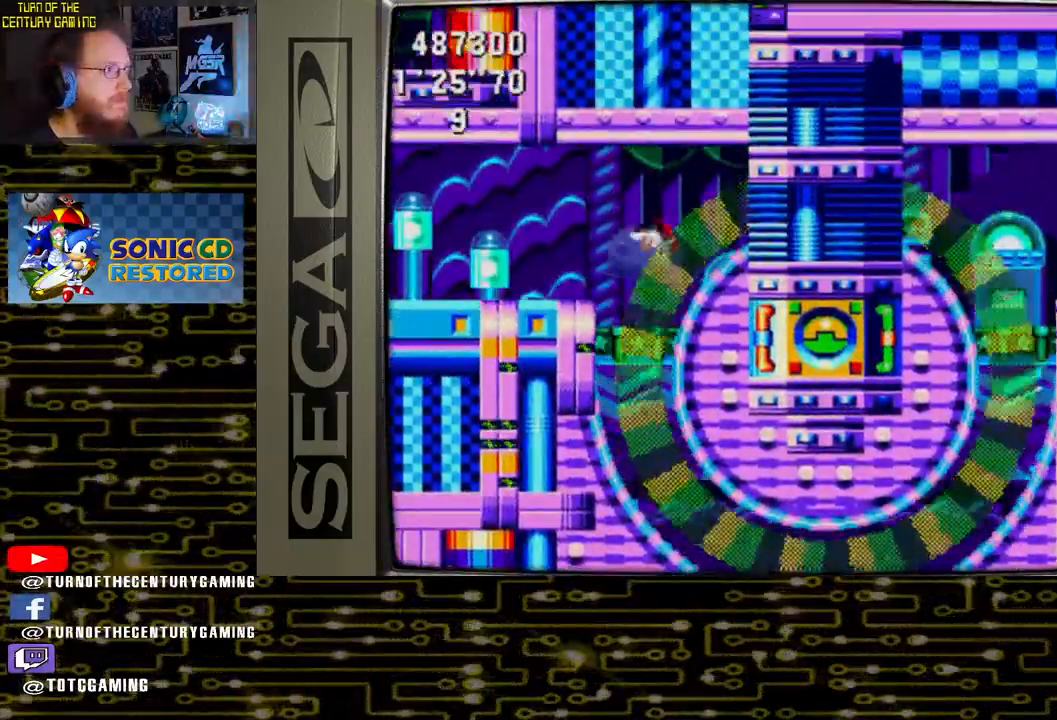
{"buttons": ["CROSS", "DPAD_RIGHT"], "left_stick": "center", "right_stick": "center", "events": []}
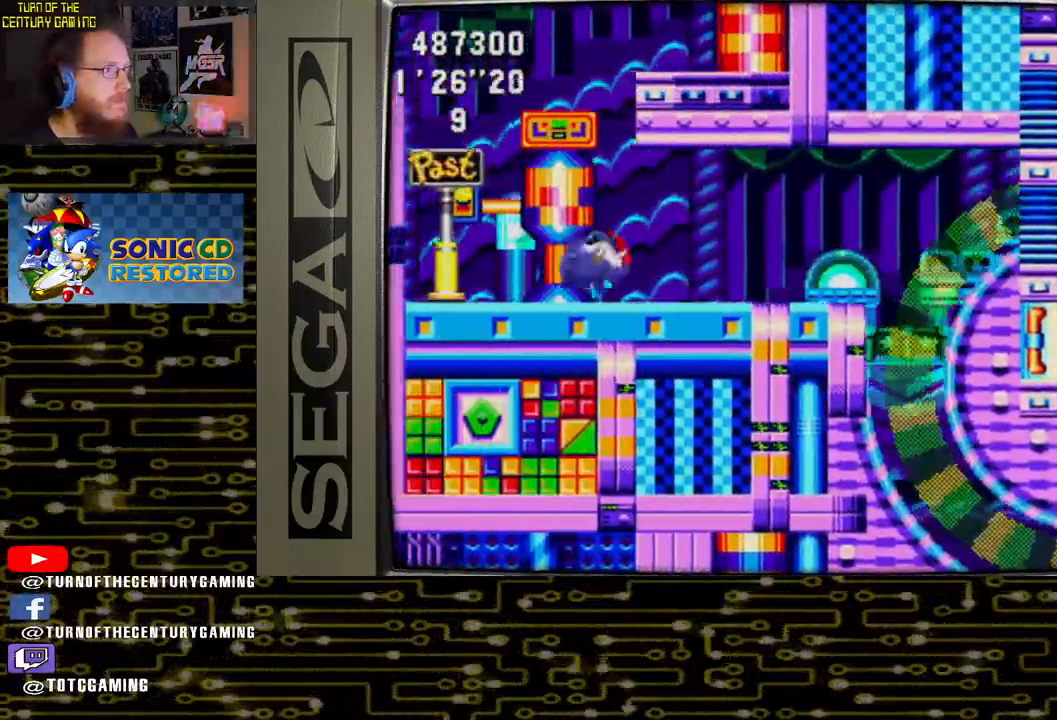
{"buttons": ["DPAD_RIGHT"], "left_stick": "center", "right_stick": "center", "events": [[83, "CROSS", "up"]]}
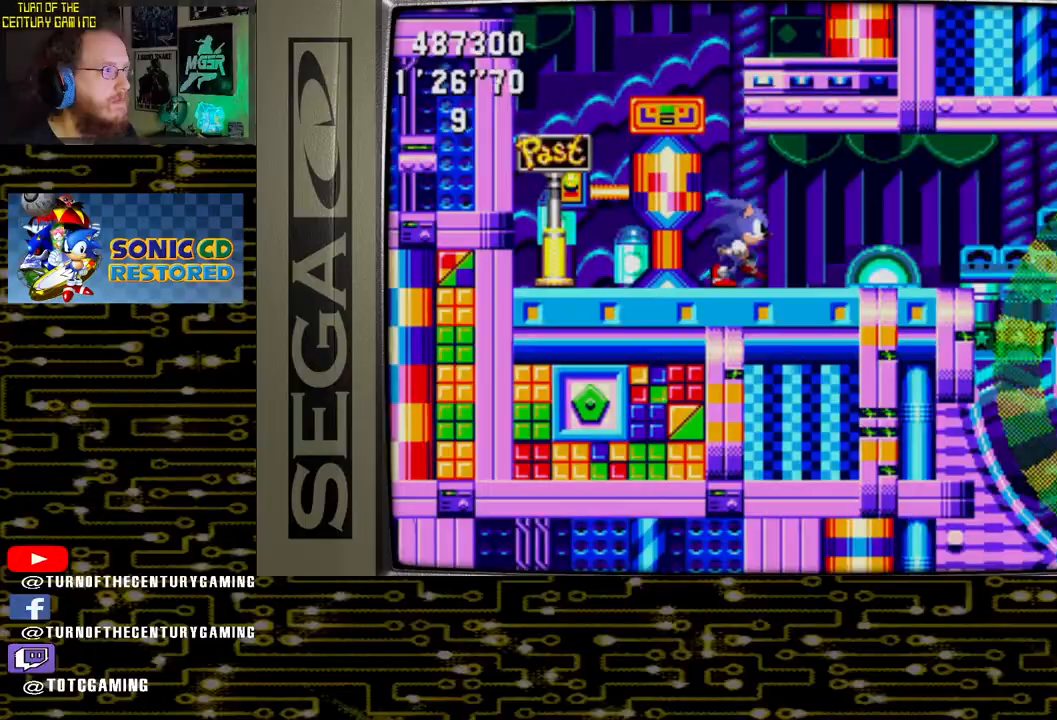
{"buttons": ["DPAD_RIGHT"], "left_stick": "center", "right_stick": "center", "events": []}
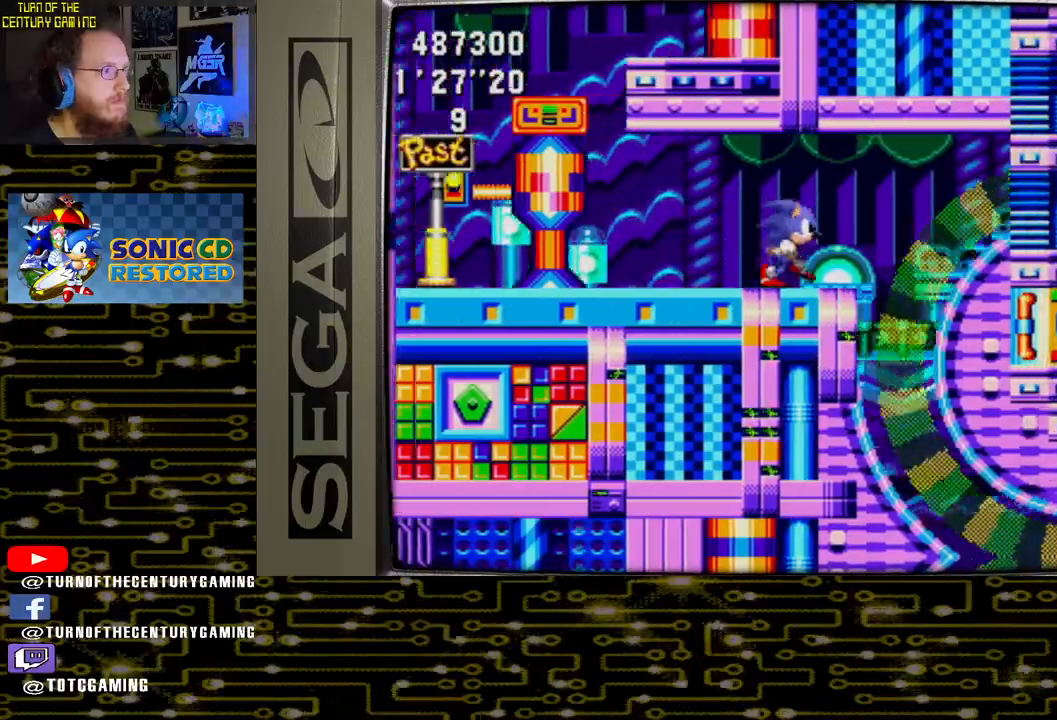
{"buttons": ["CROSS", "DPAD_RIGHT"], "left_stick": "center", "right_stick": "center", "events": [[417, "CROSS", "down"]]}